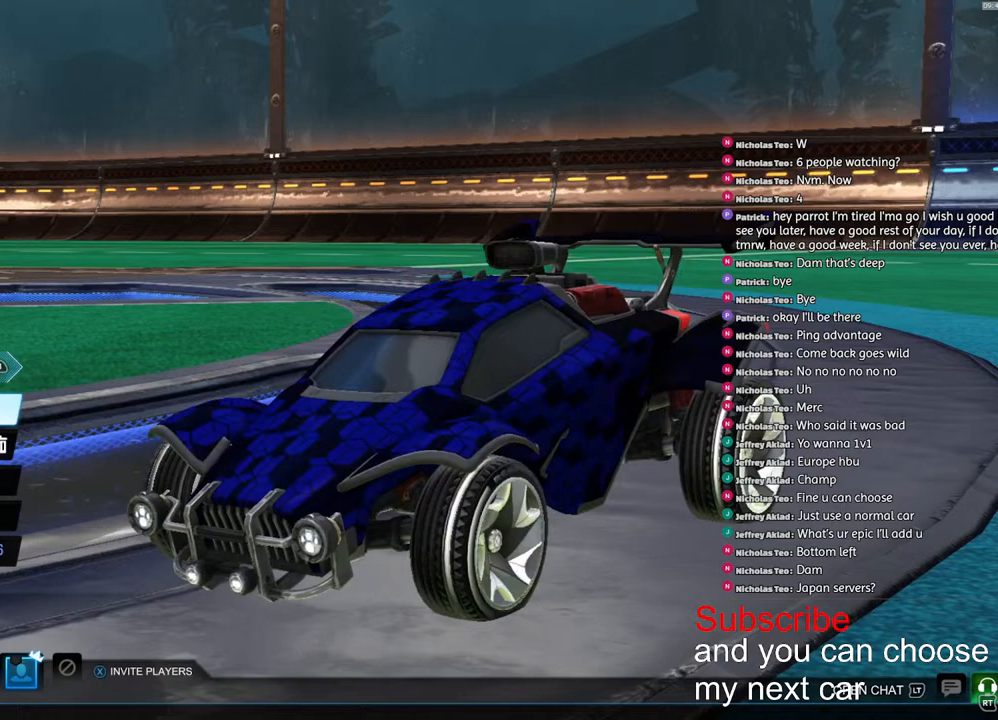
Gameplay with a controller (PlayStation layout); each line is a JSON object with the inputs held at the frame after it. "events" lists button and stick changes between this image and that frame as [ms after this image, input, new state], when the widget could be followed in between.
{"buttons": [], "left_stick": "center", "right_stick": "center", "events": [[50, "L1", "up"], [283, "L1", "down"], [400, "L1", "up"]]}
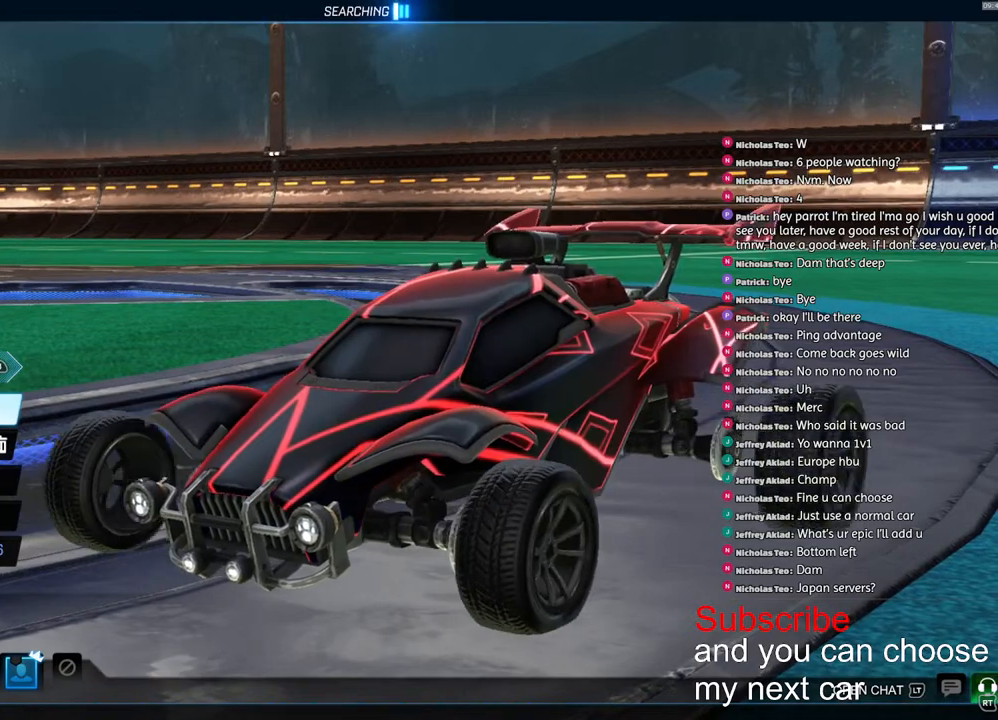
{"buttons": [], "left_stick": "center", "right_stick": "center", "events": [[100, "R1", "down"], [183, "R1", "up"], [367, "R1", "down"], [483, "R1", "up"]]}
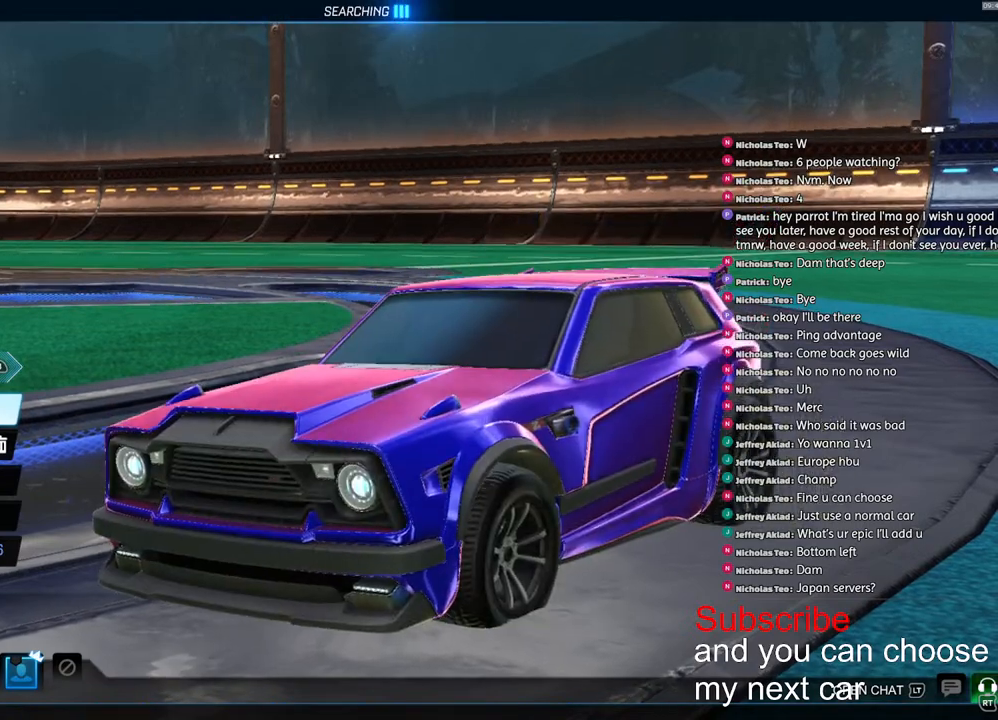
{"buttons": [], "left_stick": "center", "right_stick": "center", "events": [[50, "R1", "down"], [150, "R1", "up"], [217, "R1", "down"], [317, "R1", "up"], [383, "R1", "down"], [467, "R1", "up"]]}
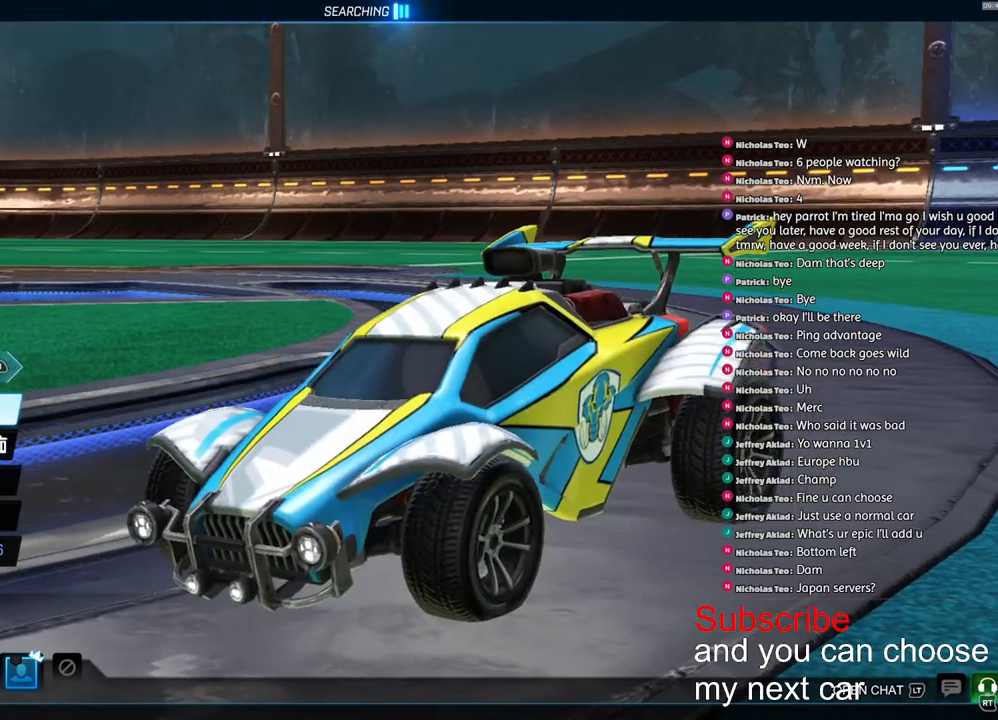
{"buttons": ["L1"], "left_stick": "center", "right_stick": "center", "events": [[400, "L1", "down"]]}
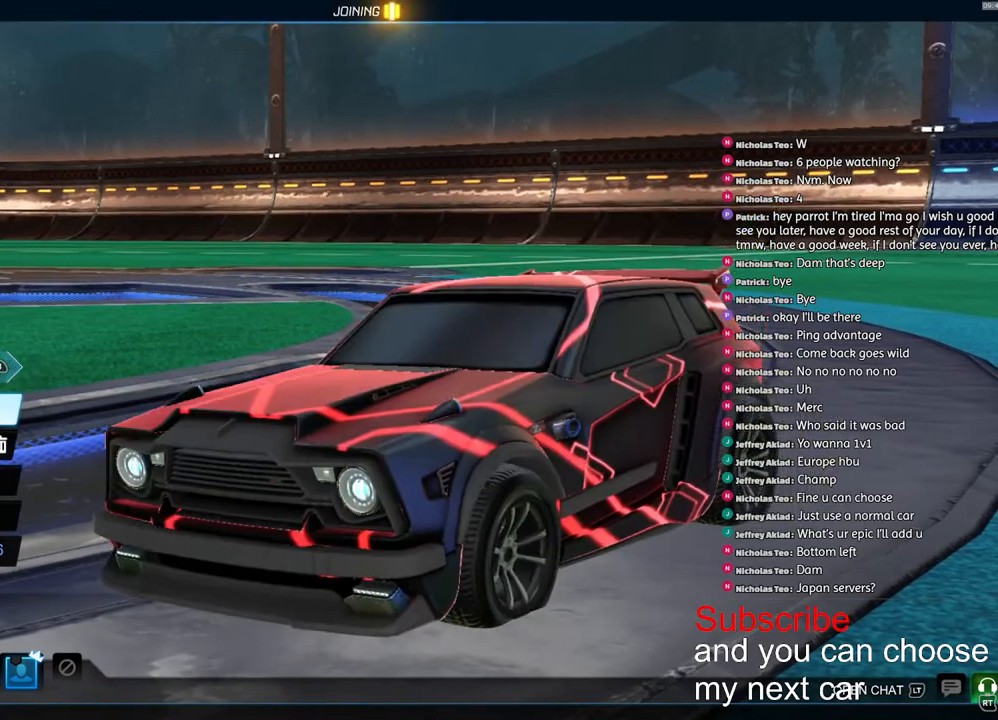
{"buttons": ["L1"], "left_stick": "center", "right_stick": "center", "events": [[17, "L1", "up"], [300, "R1", "down"], [400, "R1", "up"], [433, "L1", "down"]]}
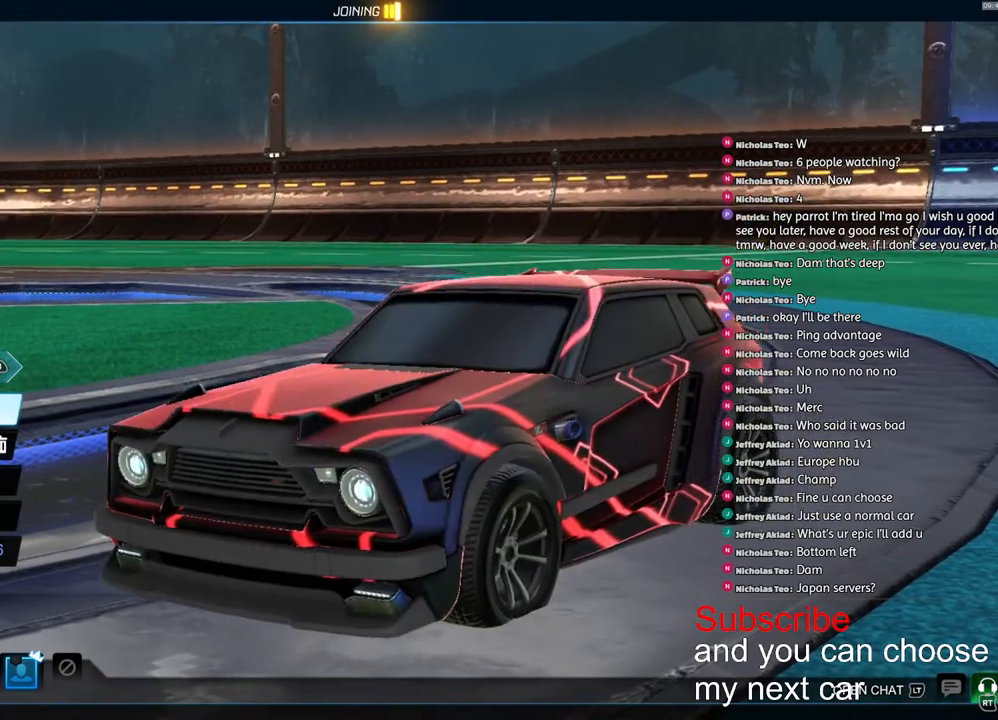
{"buttons": ["R1"], "left_stick": "center", "right_stick": "center", "events": [[67, "L1", "up"], [150, "L1", "down"], [233, "L1", "up"], [450, "R1", "down"]]}
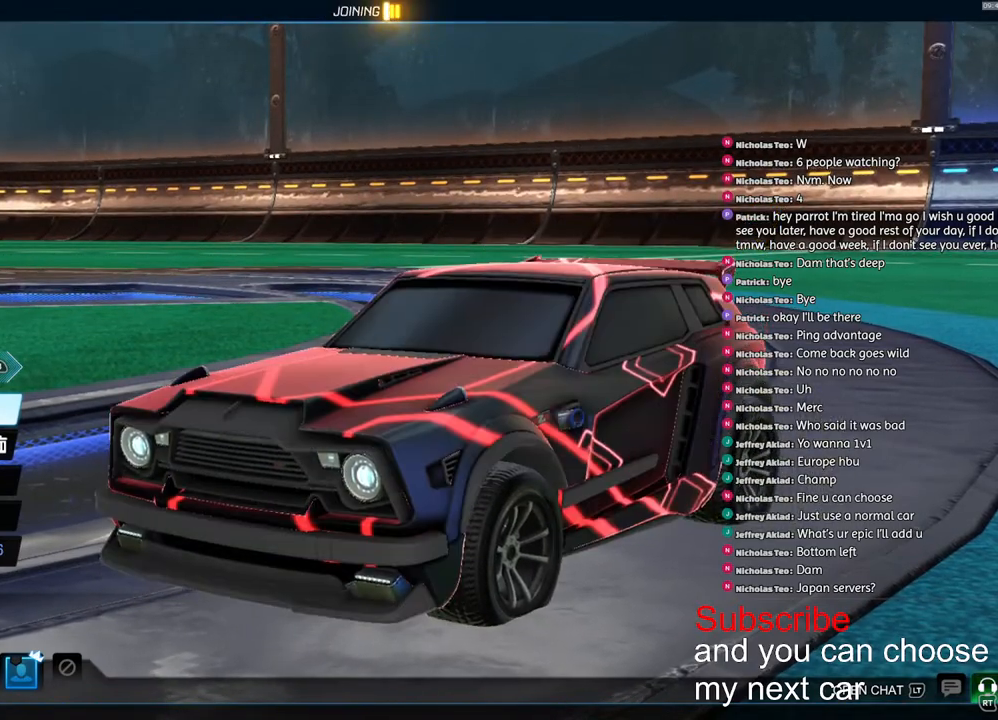
{"buttons": [], "left_stick": "center", "right_stick": "center", "events": [[17, "R1", "up"], [83, "L1", "down"], [200, "L1", "up"], [200, "R1", "down"], [283, "R1", "up"], [350, "L1", "down"], [433, "L1", "up"]]}
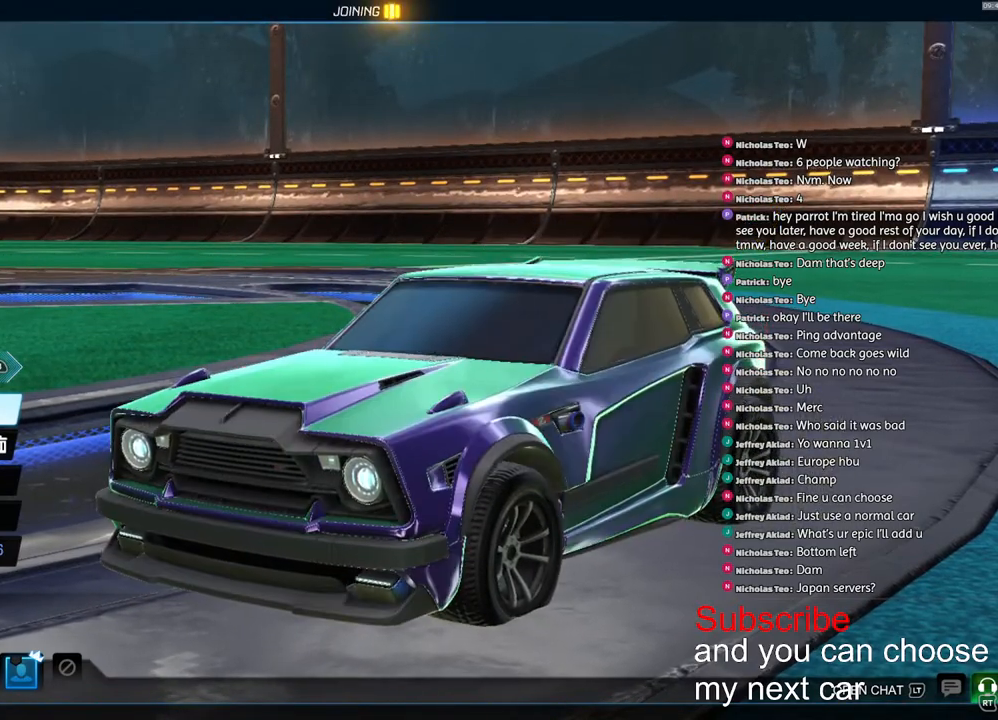
{"buttons": ["R2"], "left_stick": "center", "right_stick": "center", "events": [[200, "CIRCLE", "down"], [300, "CIRCLE", "up"], [483, "R2", "down"]]}
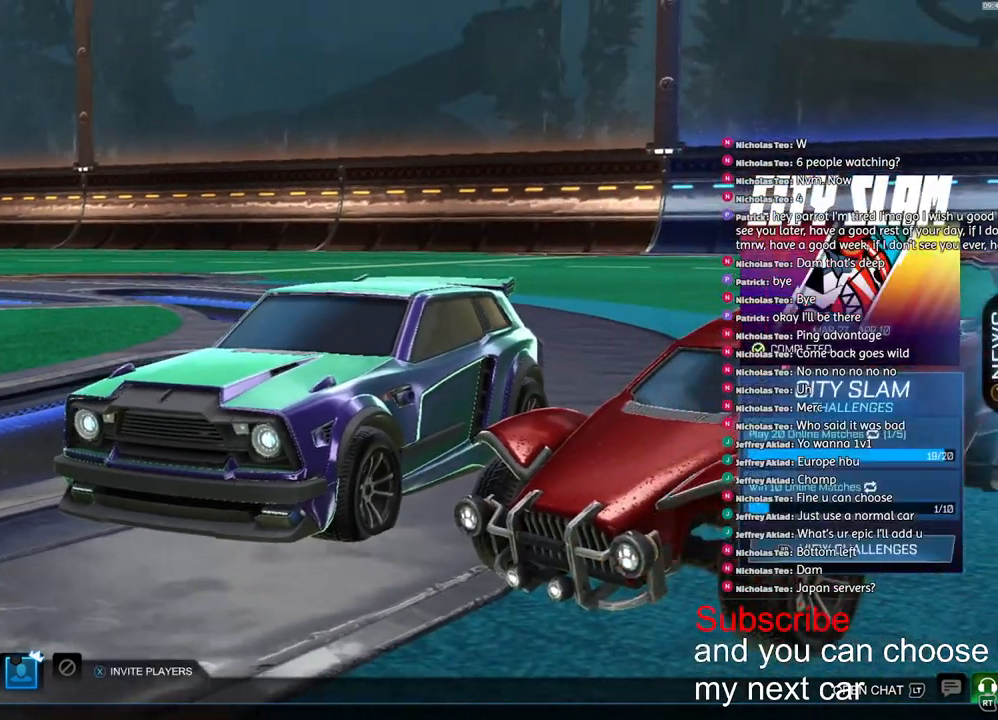
{"buttons": ["L1"], "left_stick": "center", "right_stick": "center", "events": [[67, "R2", "up"], [350, "R1", "down"], [433, "R1", "up"], [500, "L1", "down"]]}
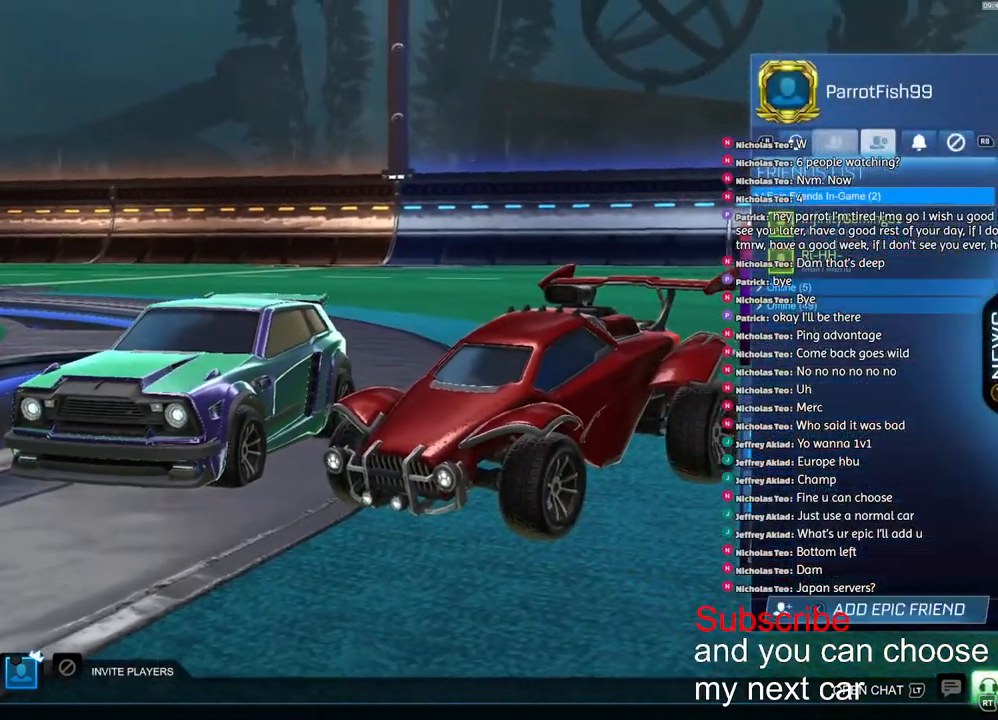
{"buttons": [], "left_stick": "center", "right_stick": "center", "events": [[83, "L1", "up"], [100, "R2", "down"], [167, "R2", "up"]]}
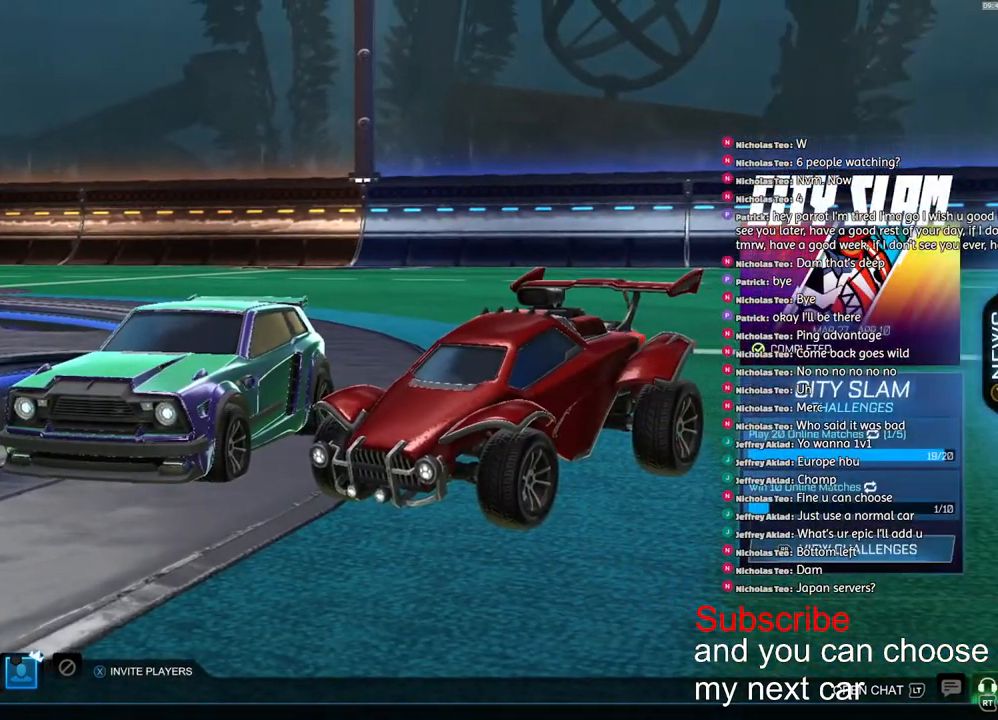
{"buttons": [], "left_stick": "center", "right_stick": "center", "events": []}
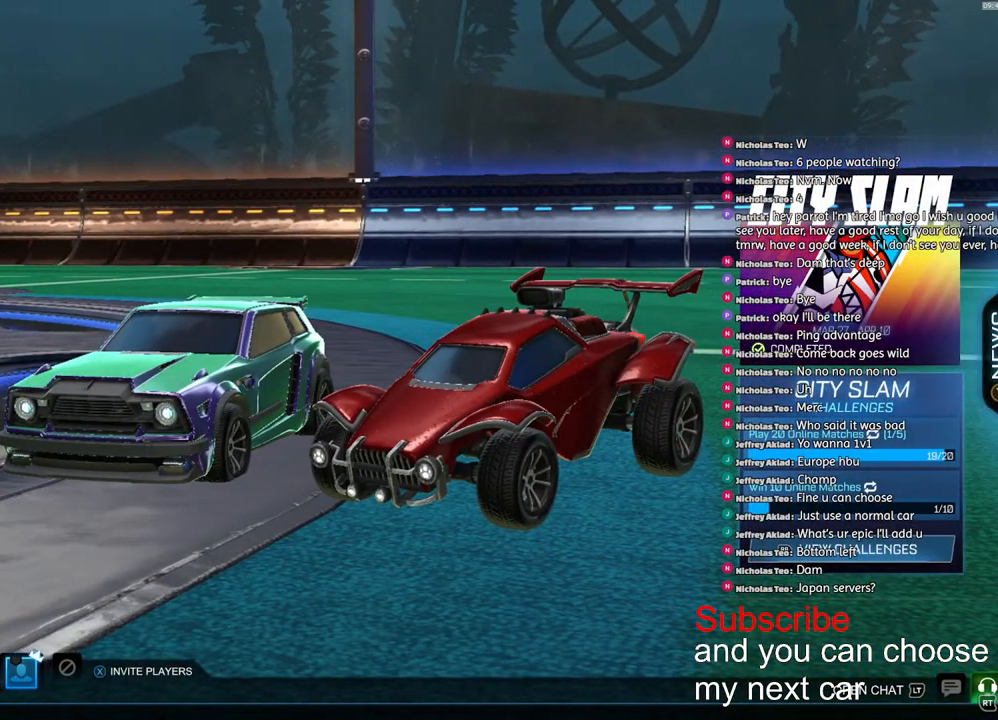
{"buttons": [], "left_stick": "center", "right_stick": "center", "events": []}
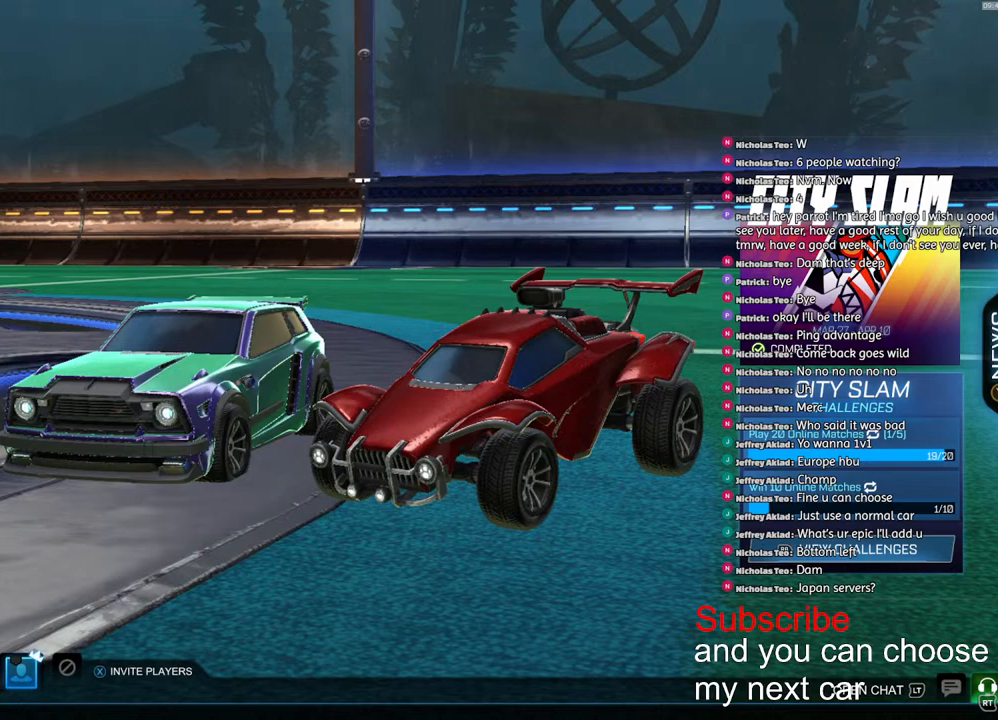
{"buttons": ["L2"], "left_stick": "center", "right_stick": "center", "events": [[500, "L2", "down"]]}
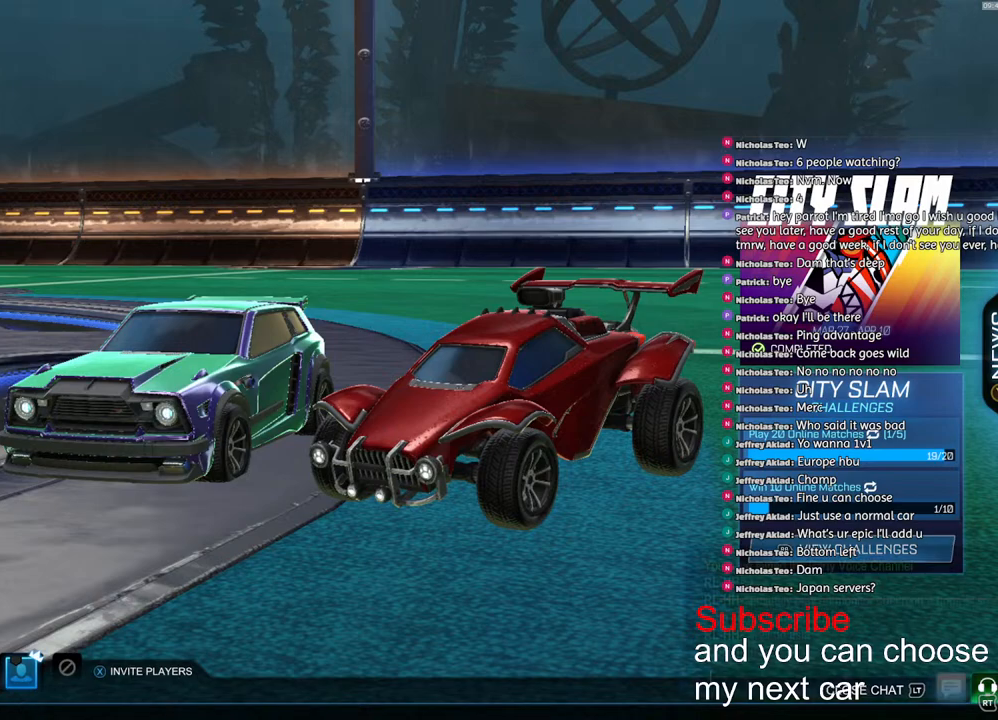
{"buttons": [], "left_stick": "center", "right_stick": "center", "events": [[50, "L2", "up"]]}
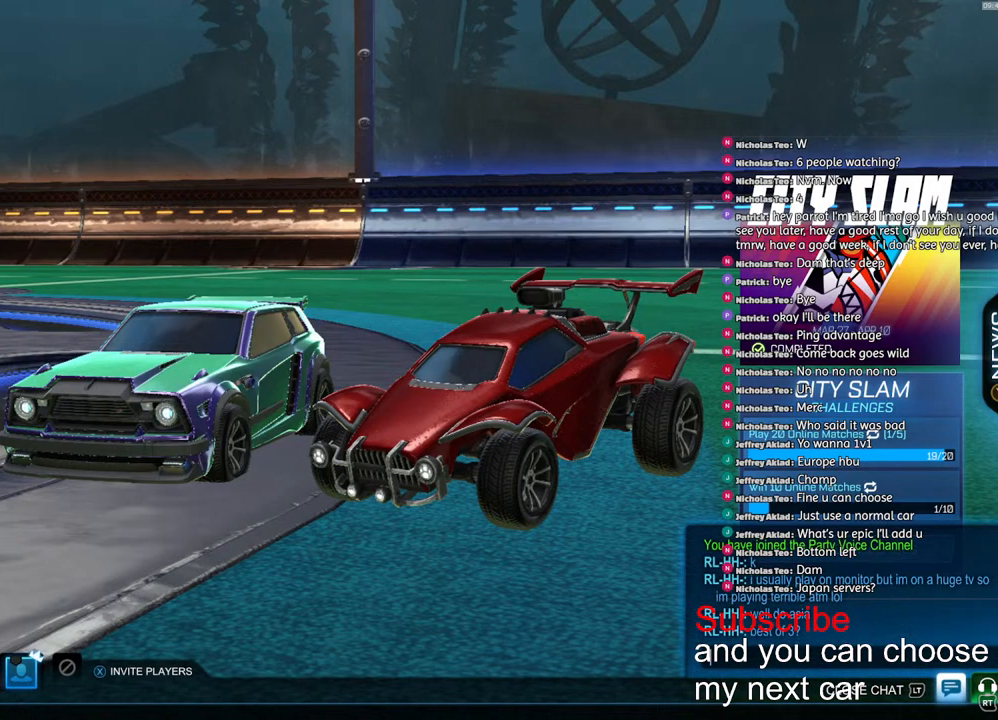
{"buttons": [], "left_stick": "center", "right_stick": "center", "events": [[250, "L2", "down"], [350, "L2", "up"]]}
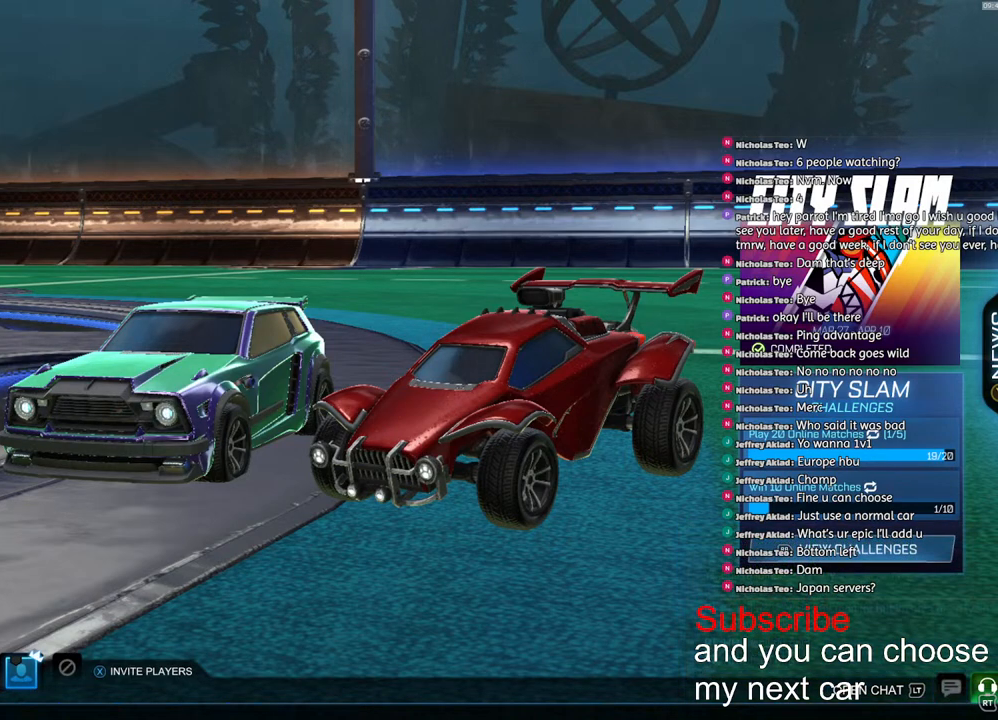
{"buttons": [], "left_stick": "center", "right_stick": "center", "events": []}
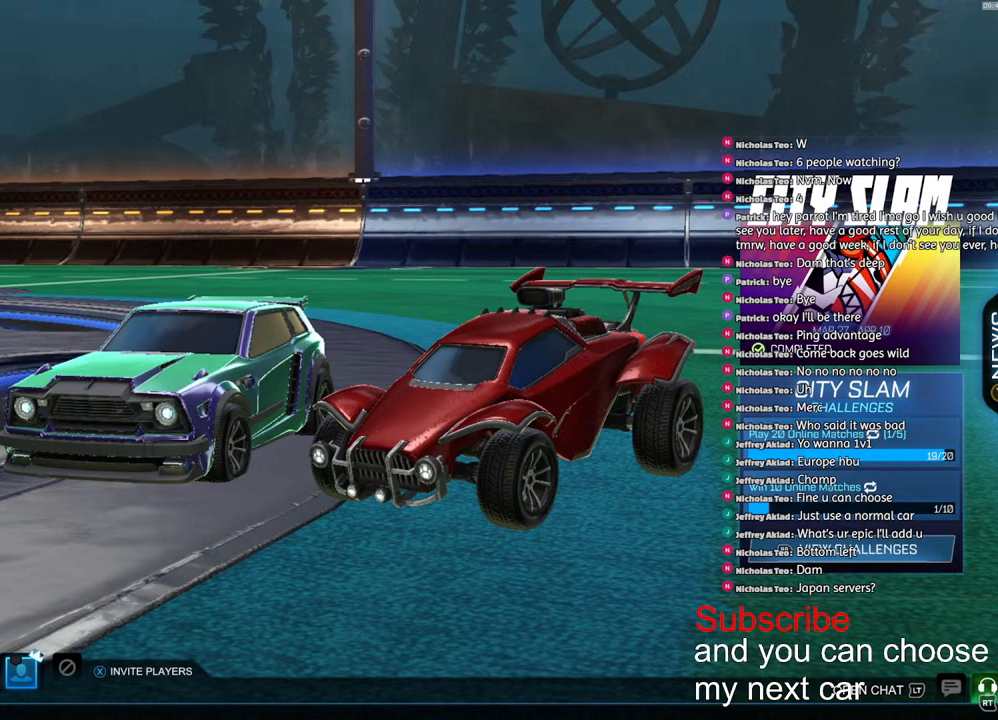
{"buttons": [], "left_stick": "center", "right_stick": "center", "events": []}
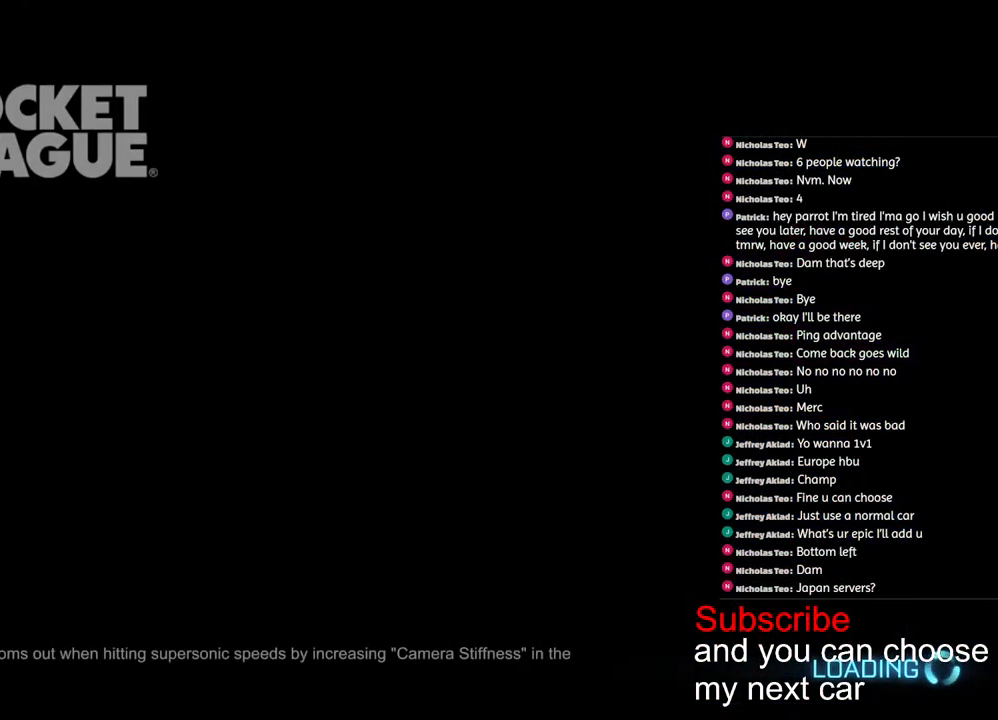
{"buttons": [], "left_stick": "center", "right_stick": "center", "events": []}
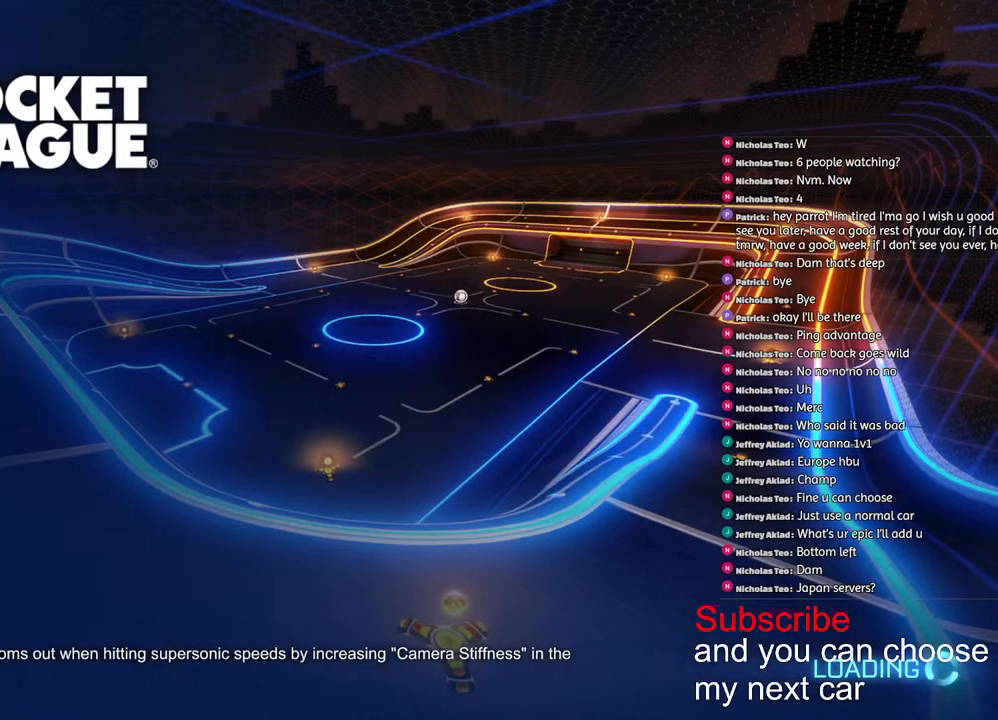
{"buttons": [], "left_stick": "center", "right_stick": "center", "events": []}
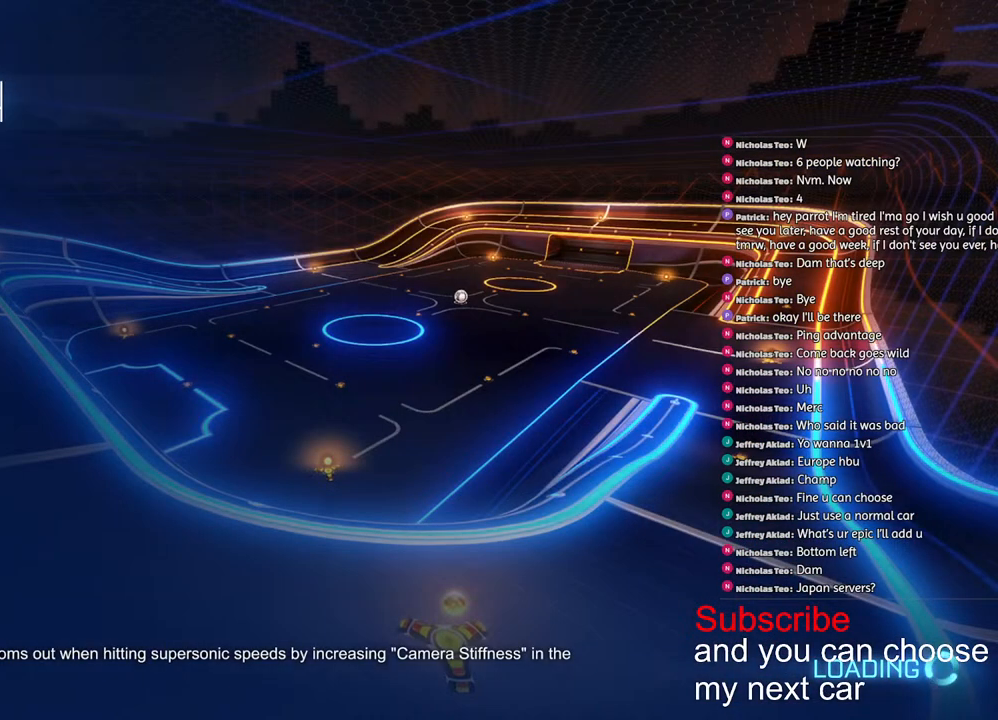
{"buttons": [], "left_stick": "center", "right_stick": "center", "events": []}
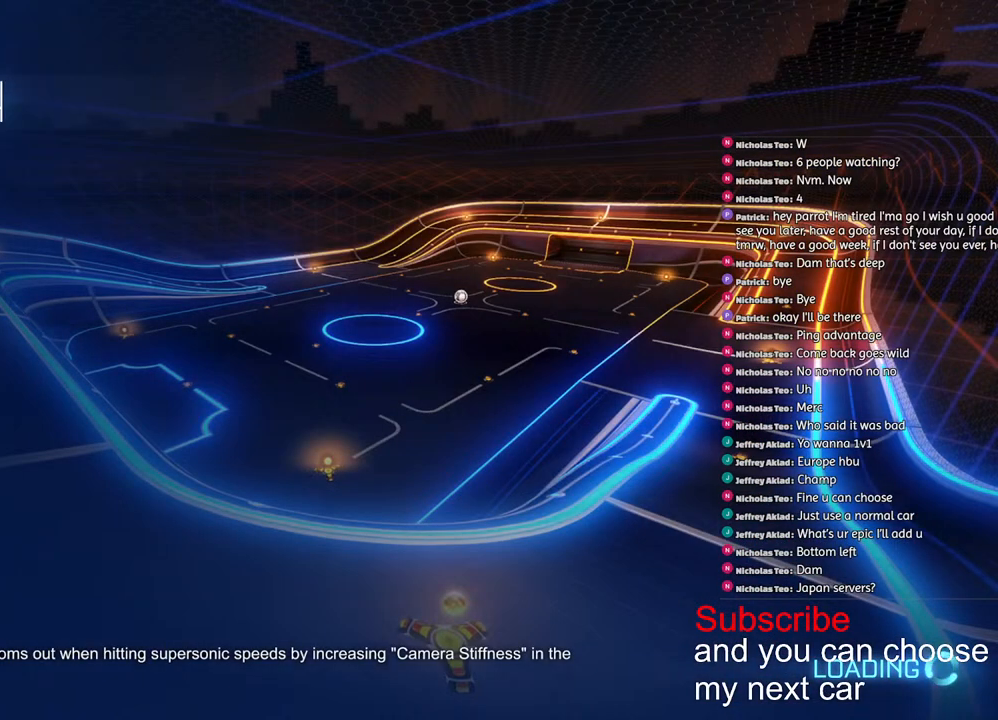
{"buttons": [], "left_stick": "center", "right_stick": "center", "events": []}
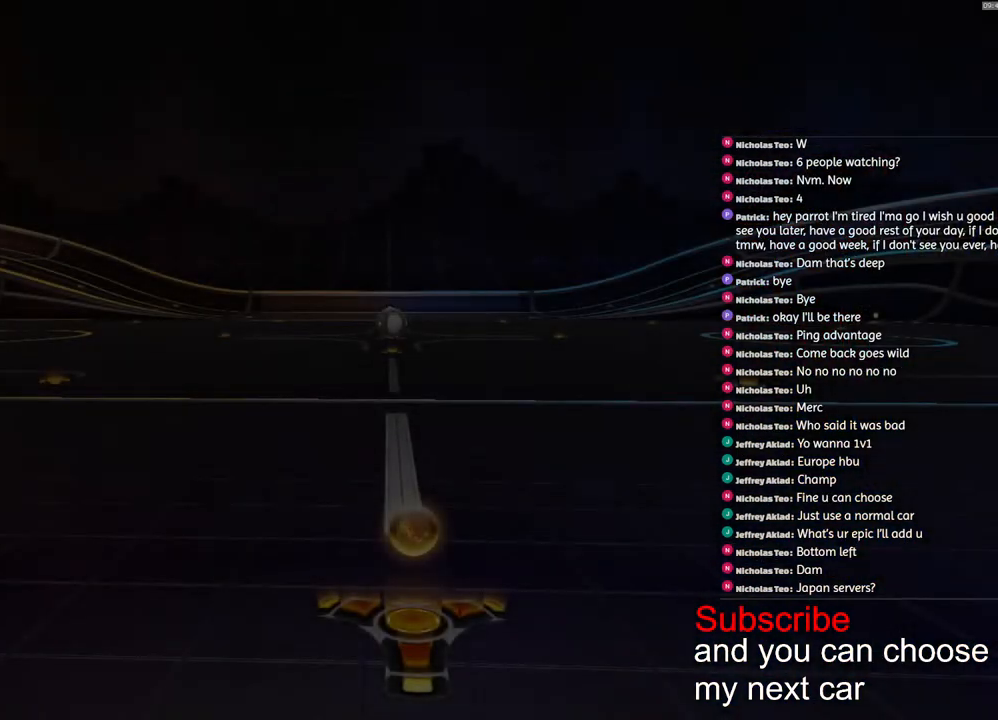
{"buttons": [], "left_stick": "center", "right_stick": "center", "events": [[317, "R2", "down"], [383, "R2", "up"]]}
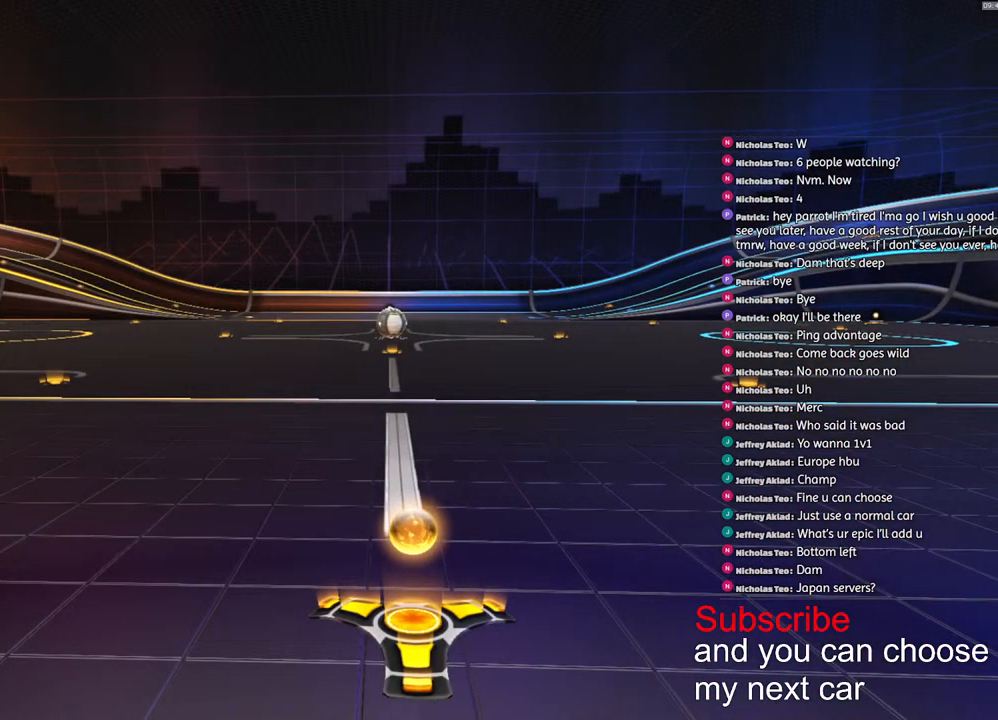
{"buttons": ["SQUARE"], "left_stick": "center", "right_stick": "center", "events": [[83, "SQUARE", "down"]]}
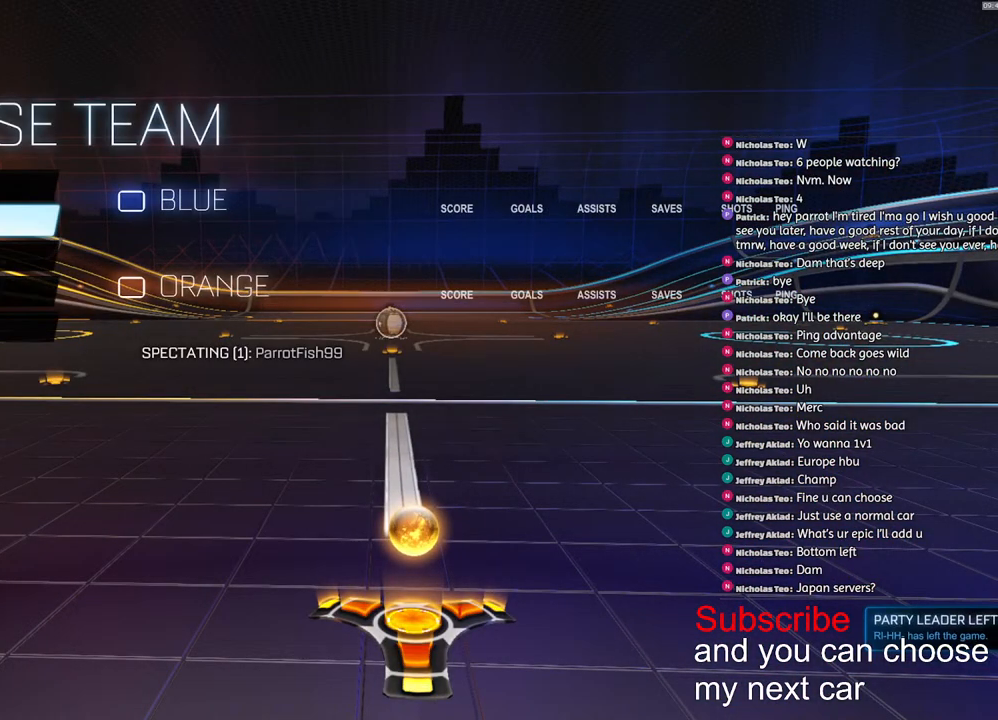
{"buttons": ["CROSS", "SQUARE"], "left_stick": "center", "right_stick": "center", "events": [[467, "CROSS", "down"]]}
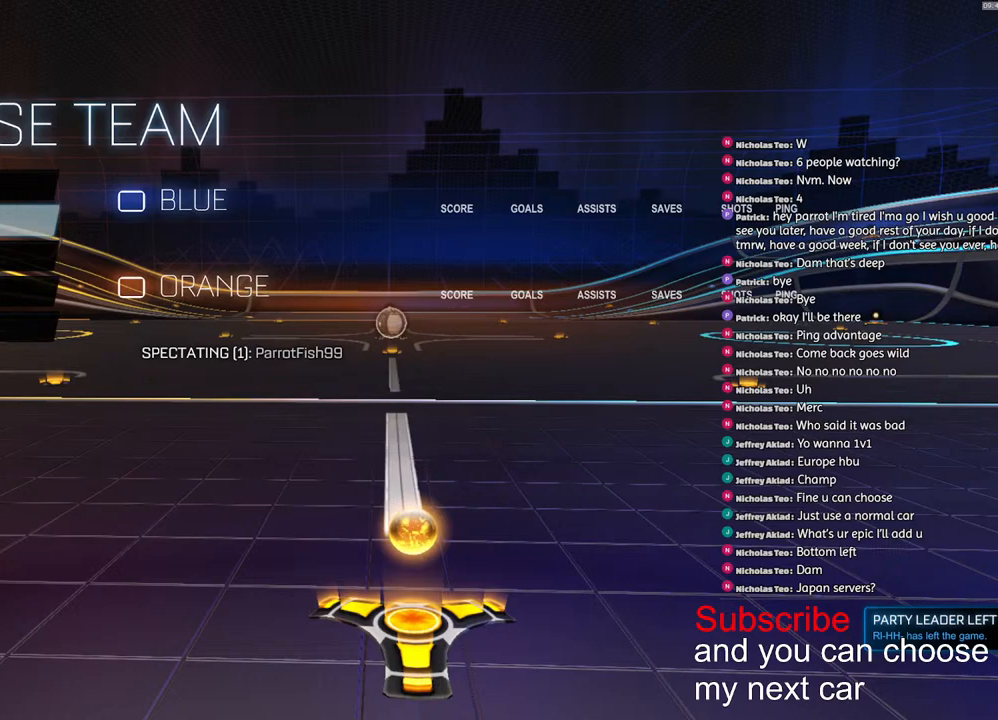
{"buttons": [], "left_stick": "down", "right_stick": "center", "events": [[83, "CROSS", "up"], [333, "SQUARE", "up"], [450, "left_stick", "down"]]}
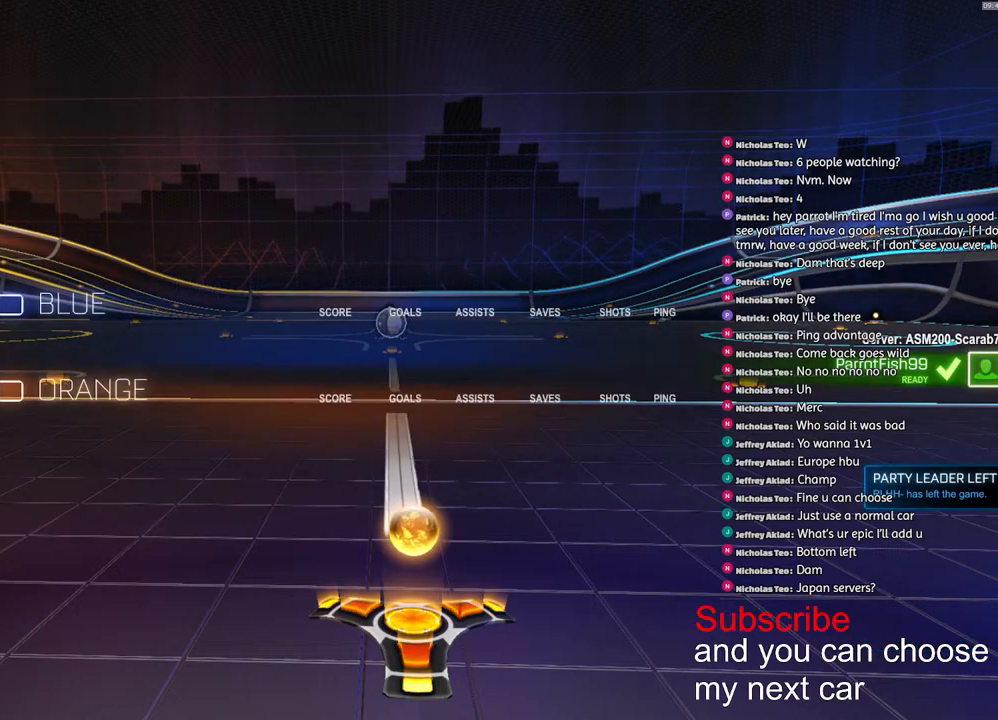
{"buttons": [], "left_stick": "down", "right_stick": "center", "events": []}
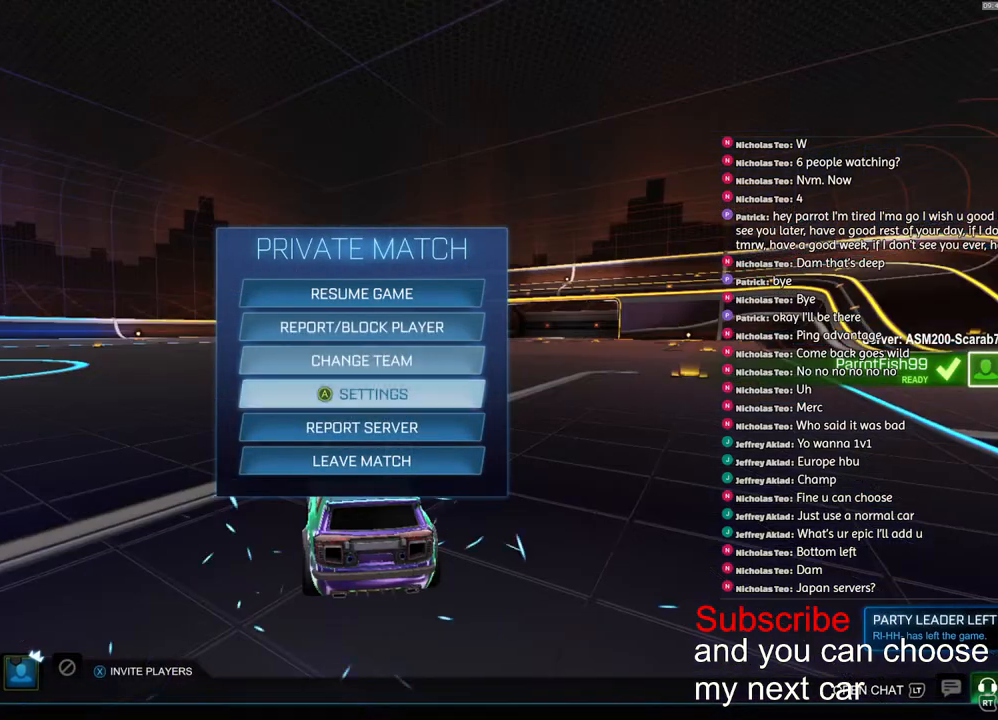
{"buttons": [], "left_stick": "left", "right_stick": "center", "events": [[150, "left_stick", "center"], [300, "left_stick", "down"], [383, "left_stick", "center"], [467, "CROSS", "down"], [500, "CROSS", "up"], [500, "left_stick", "left"]]}
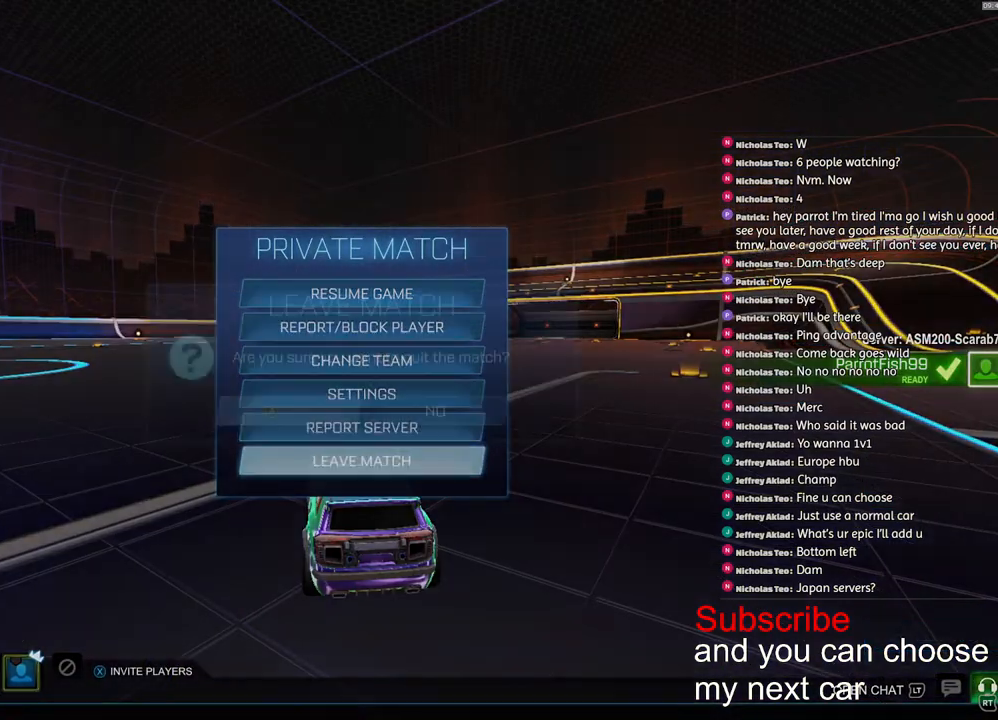
{"buttons": [], "left_stick": "center", "right_stick": "center", "events": [[83, "CROSS", "down"], [83, "left_stick", "center"], [100, "CROSS", "up"]]}